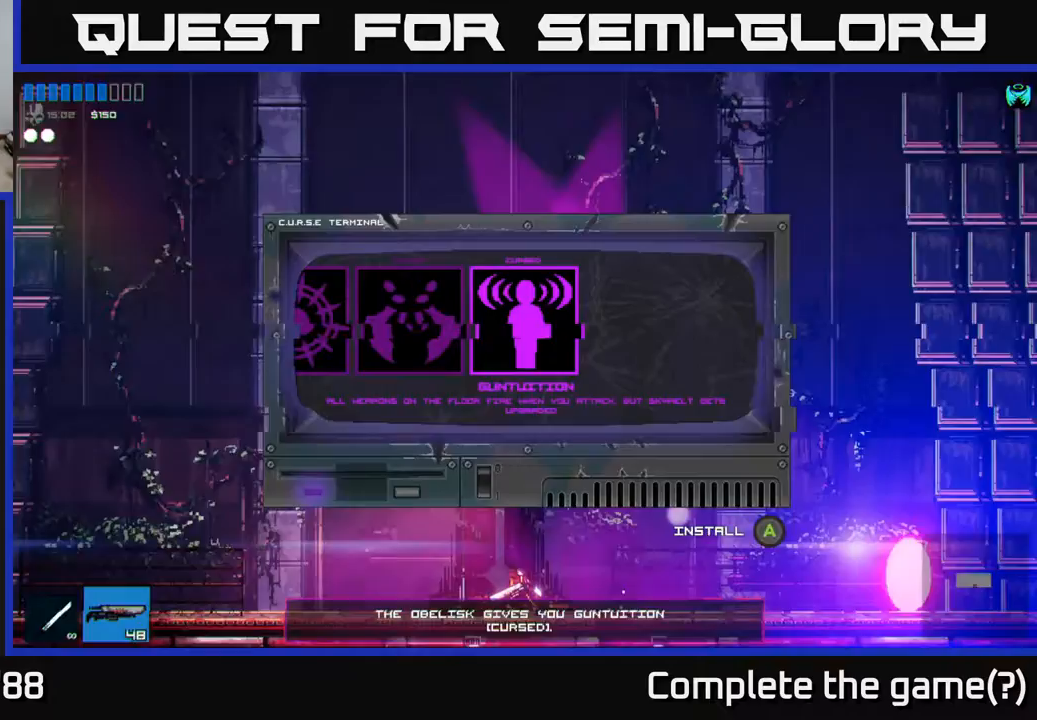
Gameplay with a controller (Xbox layout); each line is a JSON object with the inputs held at the frame after it. "events" lists button and stick changes between this image and that frame as [ms after this image, input, new state], when the widget could be followed in between.
{"buttons": [], "left_stick": "center", "right_stick": "center", "events": []}
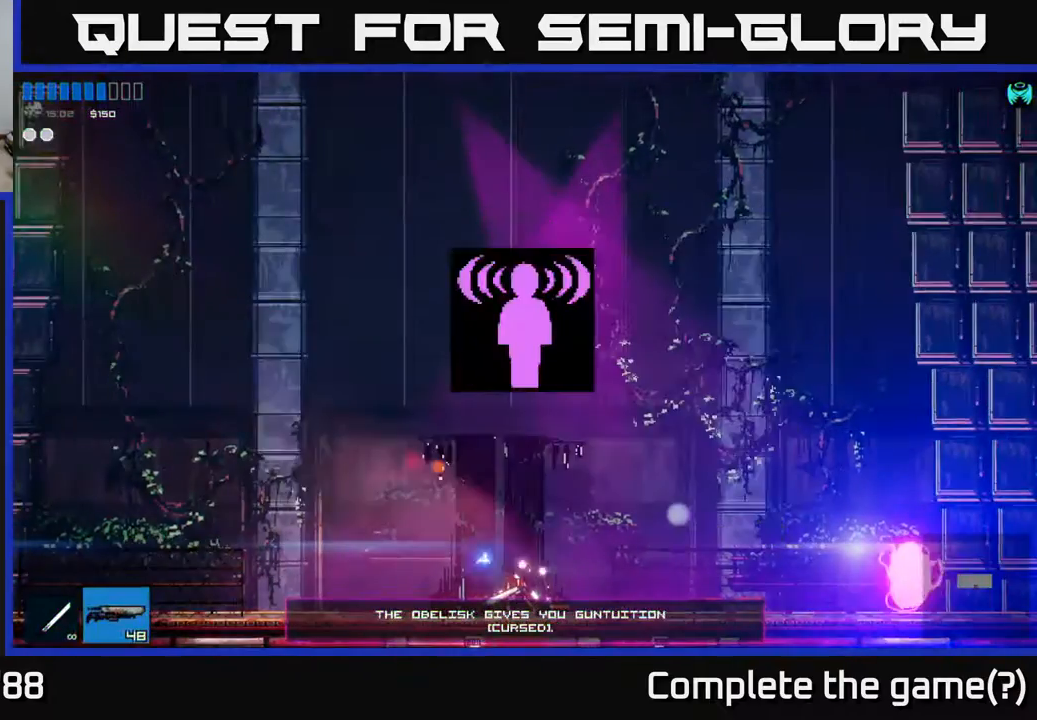
{"buttons": [], "left_stick": "right", "right_stick": "center", "events": [[383, "left_stick", "right"]]}
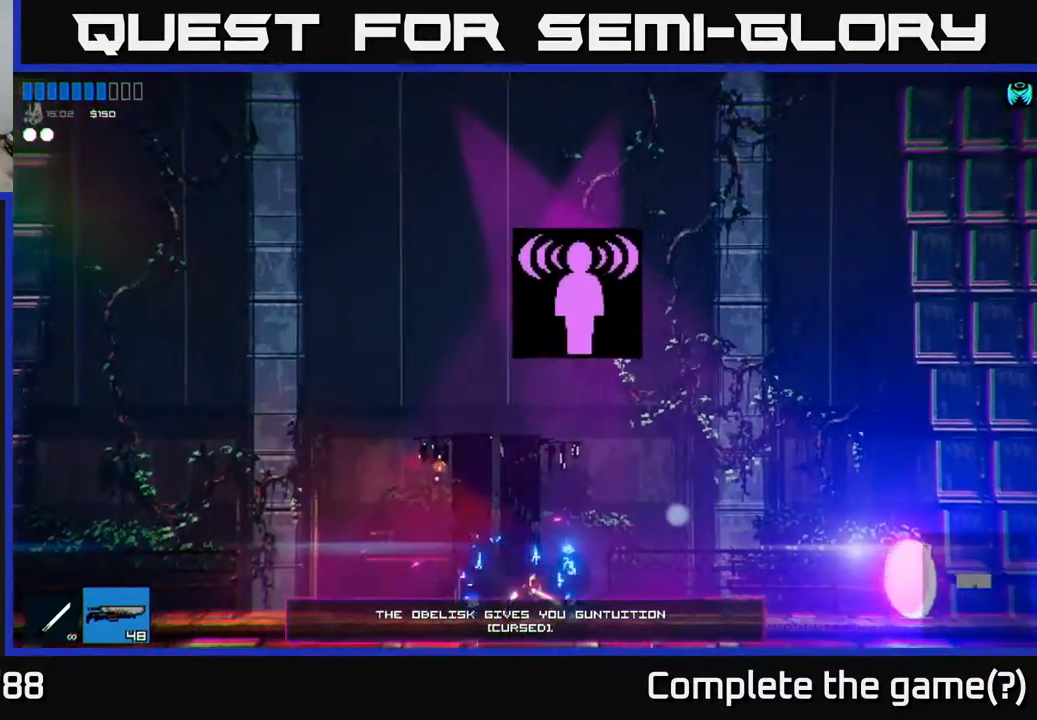
{"buttons": [], "left_stick": "right", "right_stick": "center", "events": []}
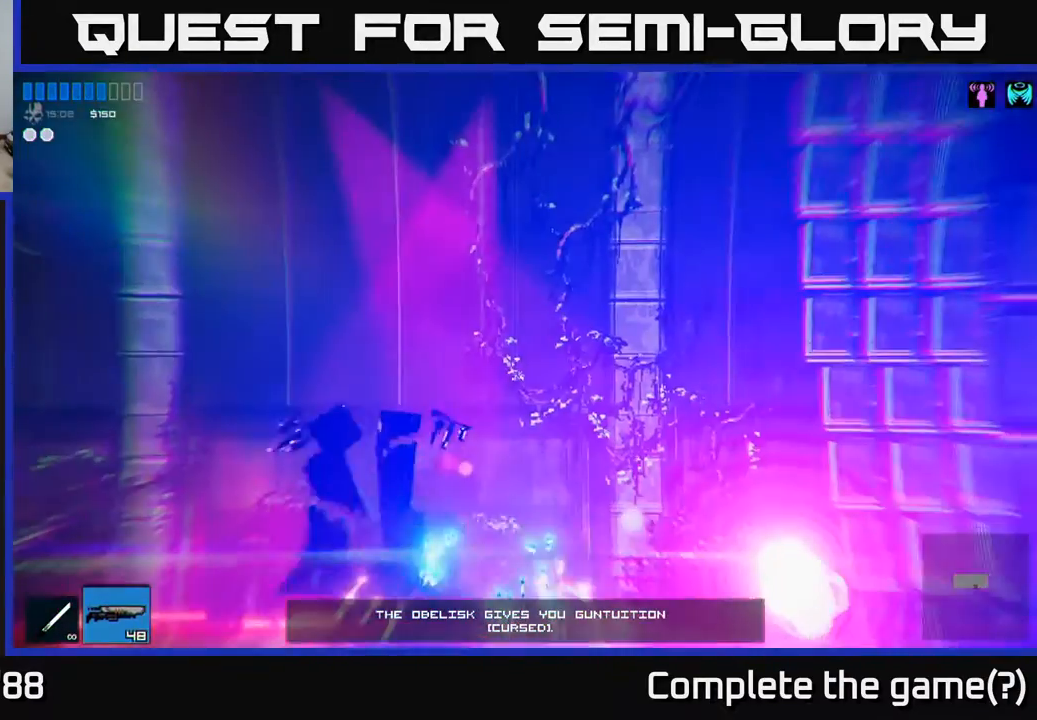
{"buttons": [], "left_stick": "right", "right_stick": "center", "events": []}
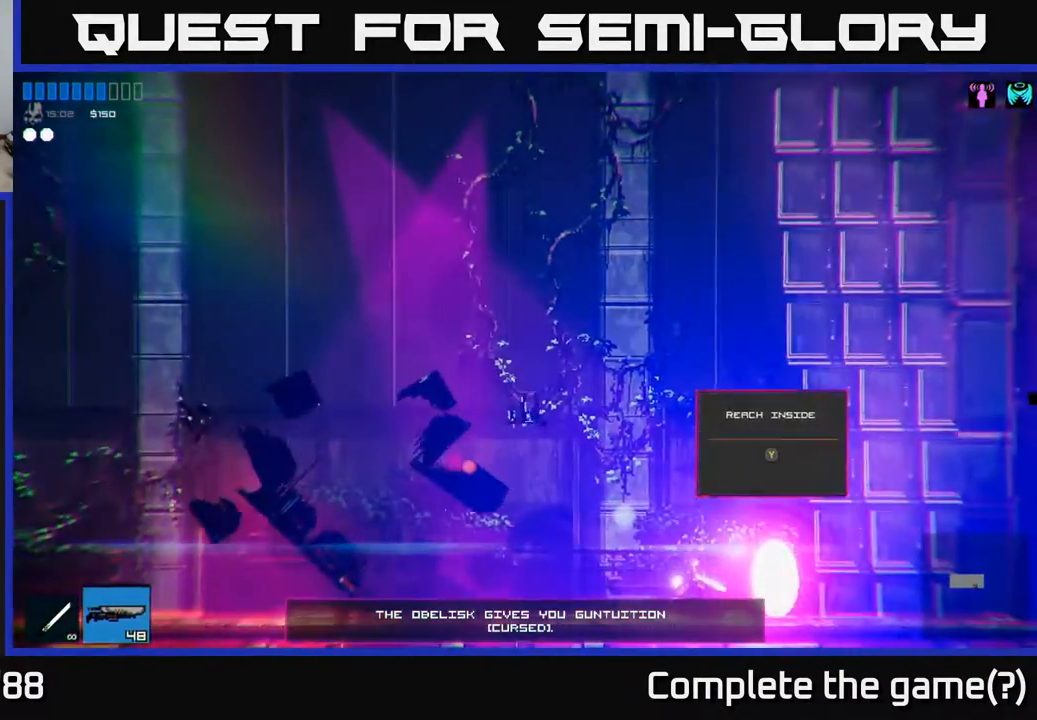
{"buttons": [], "left_stick": "center", "right_stick": "center", "events": [[183, "Y", "down"], [183, "left_stick", "center"], [233, "Y", "up"]]}
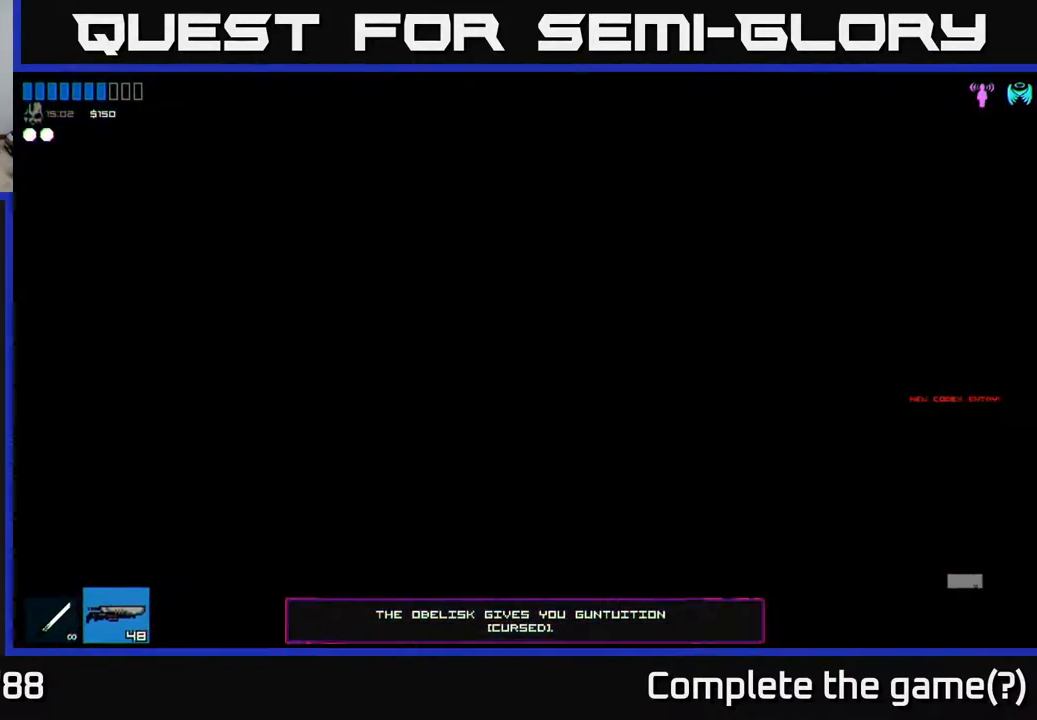
{"buttons": [], "left_stick": "right", "right_stick": "center", "events": [[133, "left_stick", "right"]]}
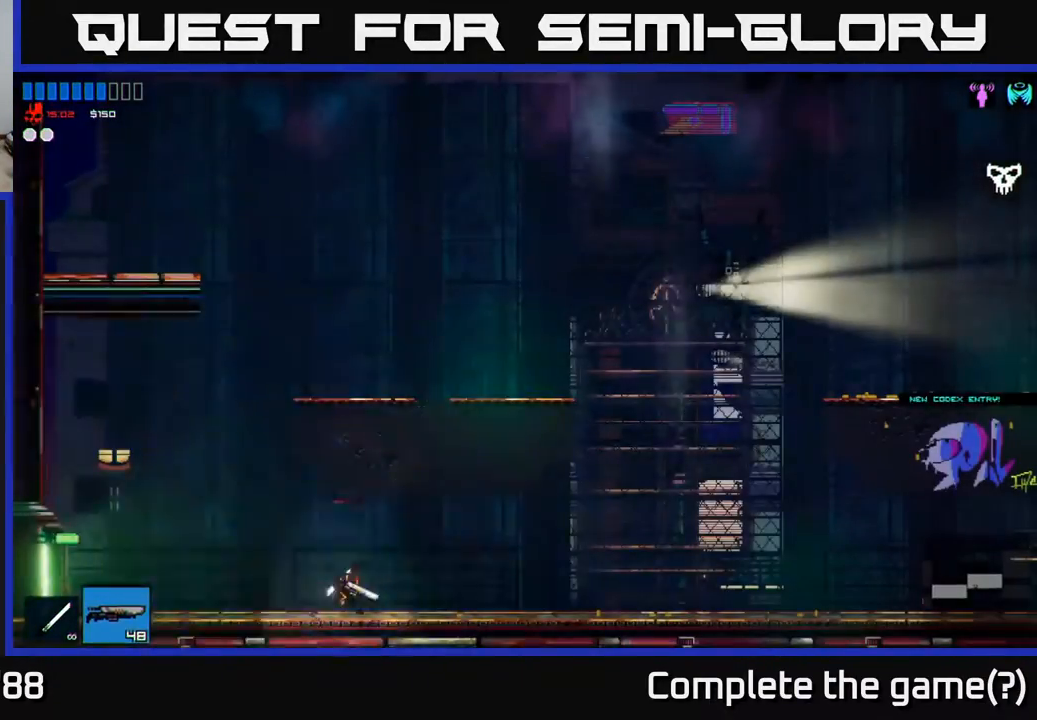
{"buttons": [], "left_stick": "right", "right_stick": "center", "events": []}
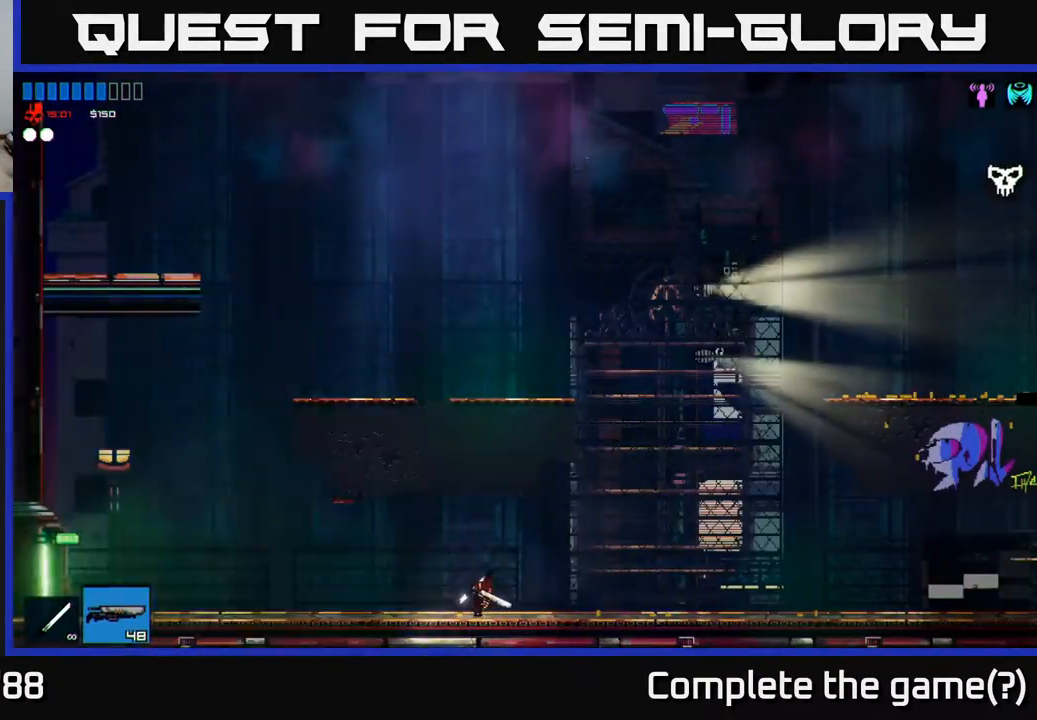
{"buttons": [], "left_stick": "right", "right_stick": "center", "events": []}
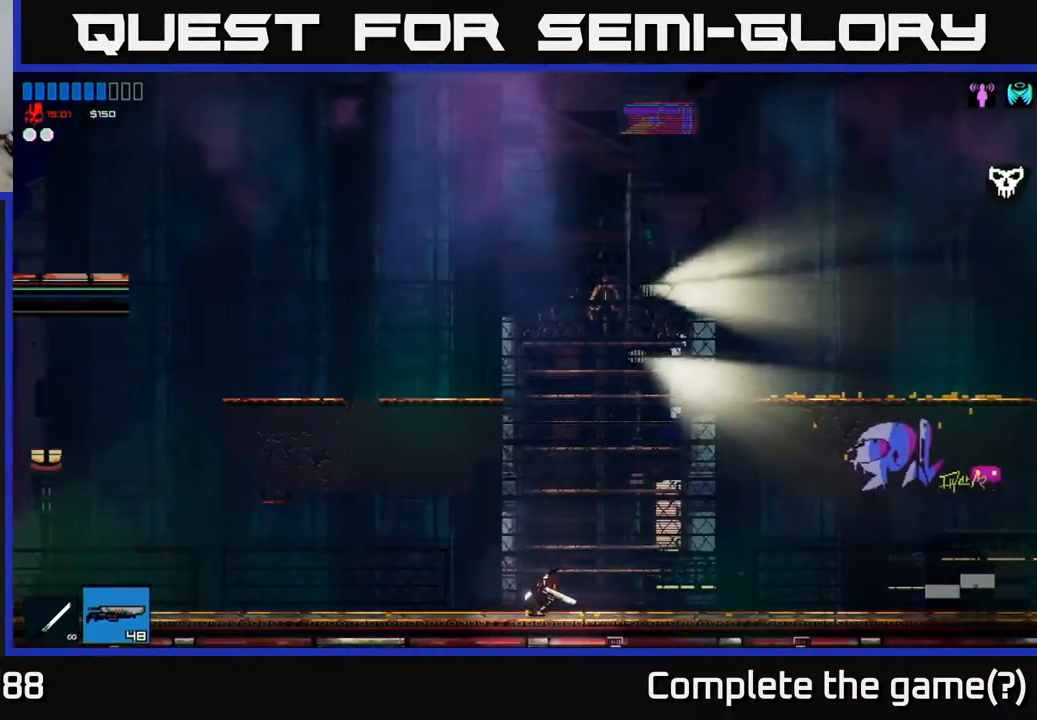
{"buttons": ["START"], "left_stick": "center", "right_stick": "center", "events": [[67, "A", "down"], [233, "A", "up"], [333, "left_stick", "center"], [367, "START", "down"]]}
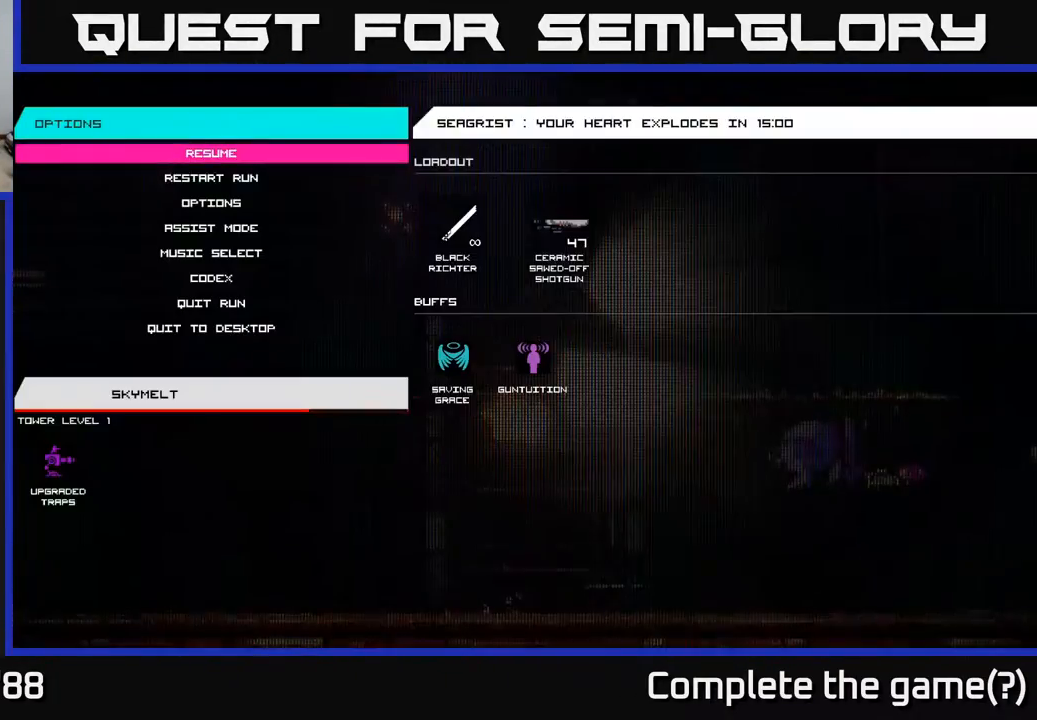
{"buttons": [], "left_stick": "center", "right_stick": "center", "events": [[33, "START", "up"], [267, "DPAD_DOWN", "down"], [400, "DPAD_DOWN", "up"]]}
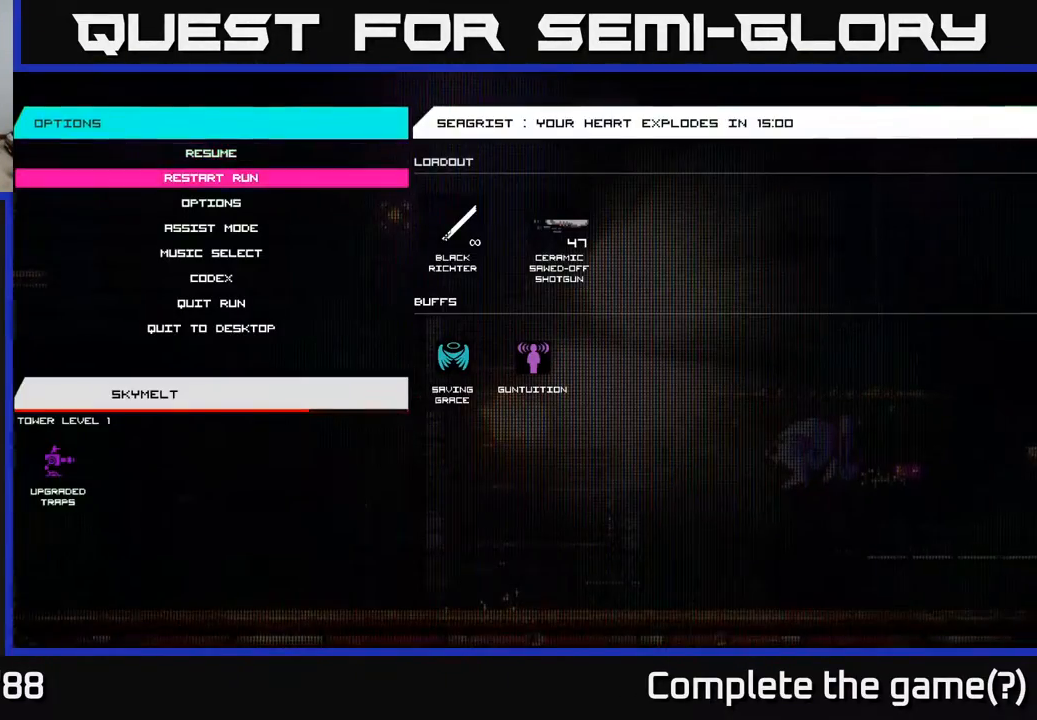
{"buttons": [], "left_stick": "center", "right_stick": "center", "events": [[117, "DPAD_RIGHT", "down"], [250, "DPAD_RIGHT", "up"]]}
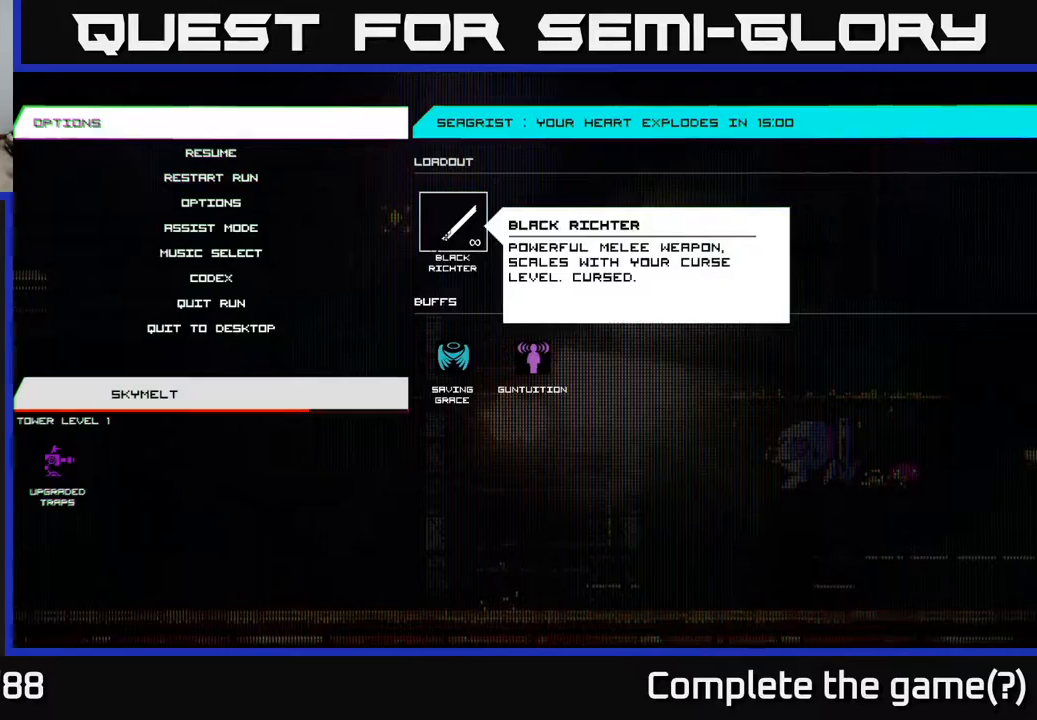
{"buttons": [], "left_stick": "center", "right_stick": "center", "events": [[67, "DPAD_DOWN", "down"], [183, "DPAD_DOWN", "up"], [367, "DPAD_RIGHT", "down"], [500, "DPAD_RIGHT", "up"]]}
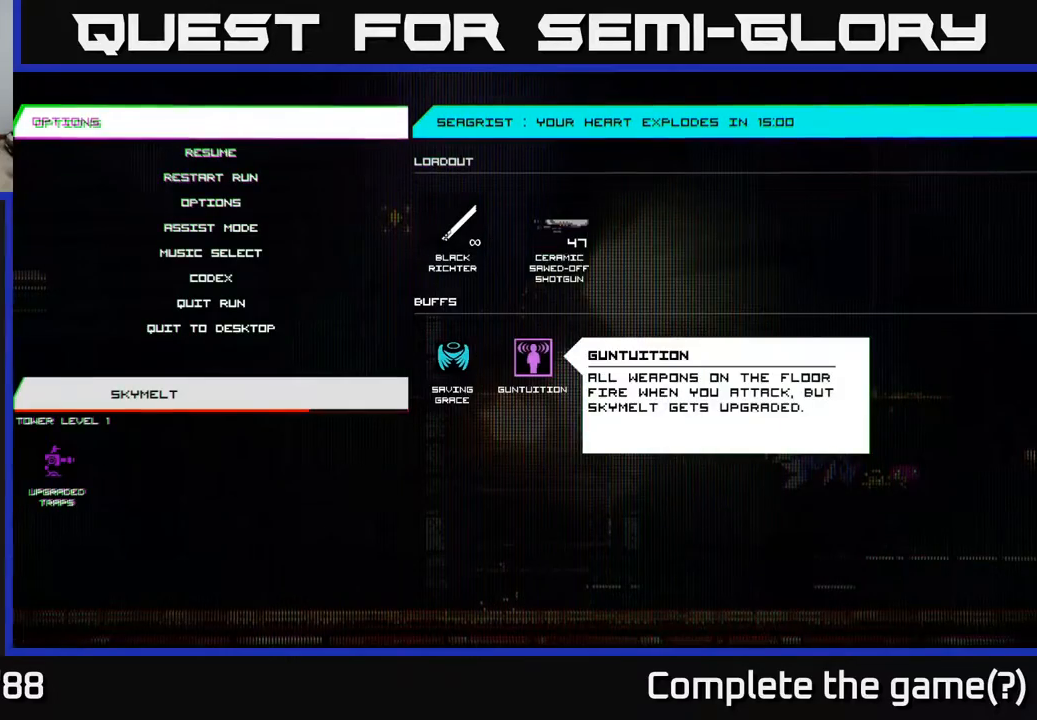
{"buttons": [], "left_stick": "center", "right_stick": "center", "events": []}
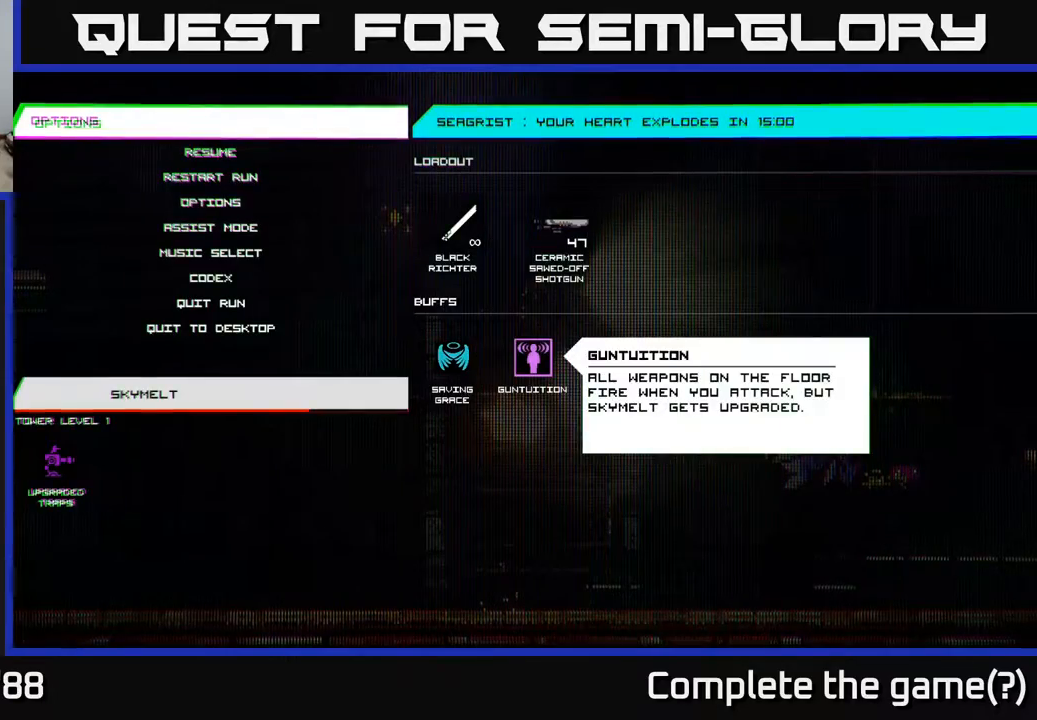
{"buttons": [], "left_stick": "center", "right_stick": "center", "events": [[200, "B", "down"], [283, "B", "up"]]}
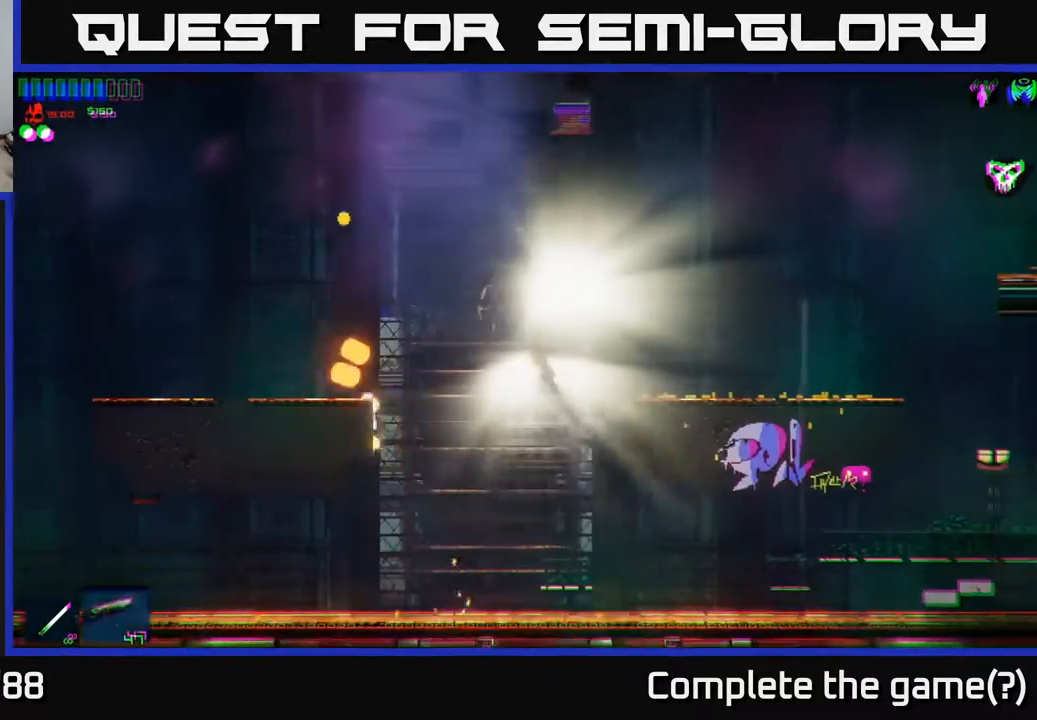
{"buttons": [], "left_stick": "right", "right_stick": "center", "events": [[200, "left_stick", "right"]]}
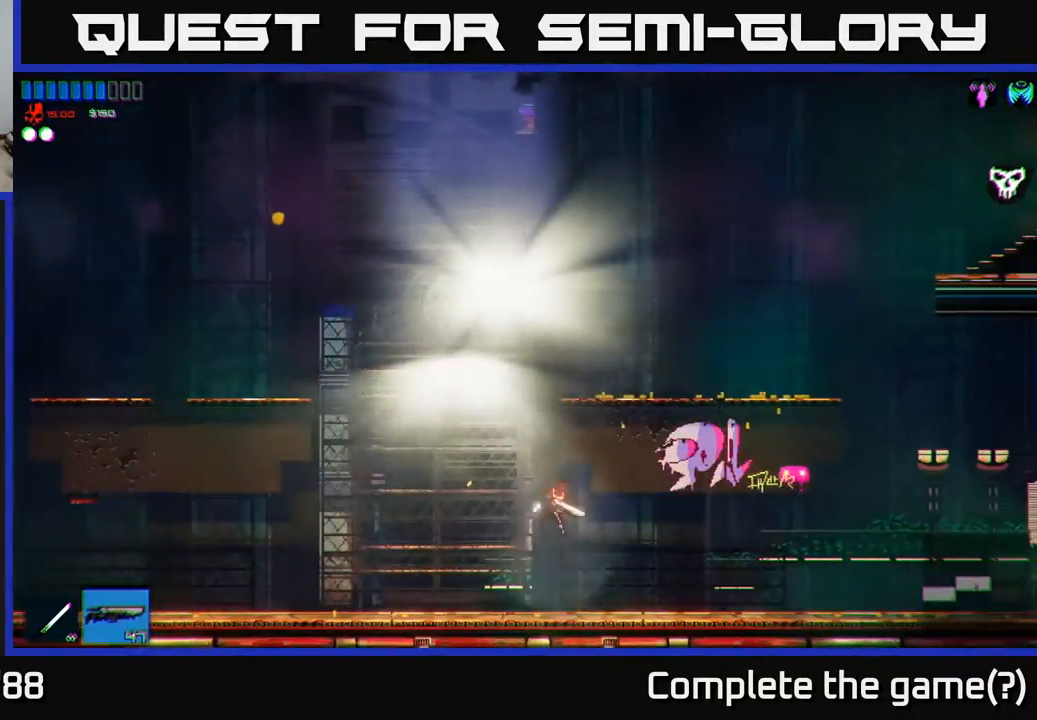
{"buttons": [], "left_stick": "up-left", "right_stick": "center", "events": [[117, "A", "down"], [317, "left_stick", "up-left"], [417, "A", "up"]]}
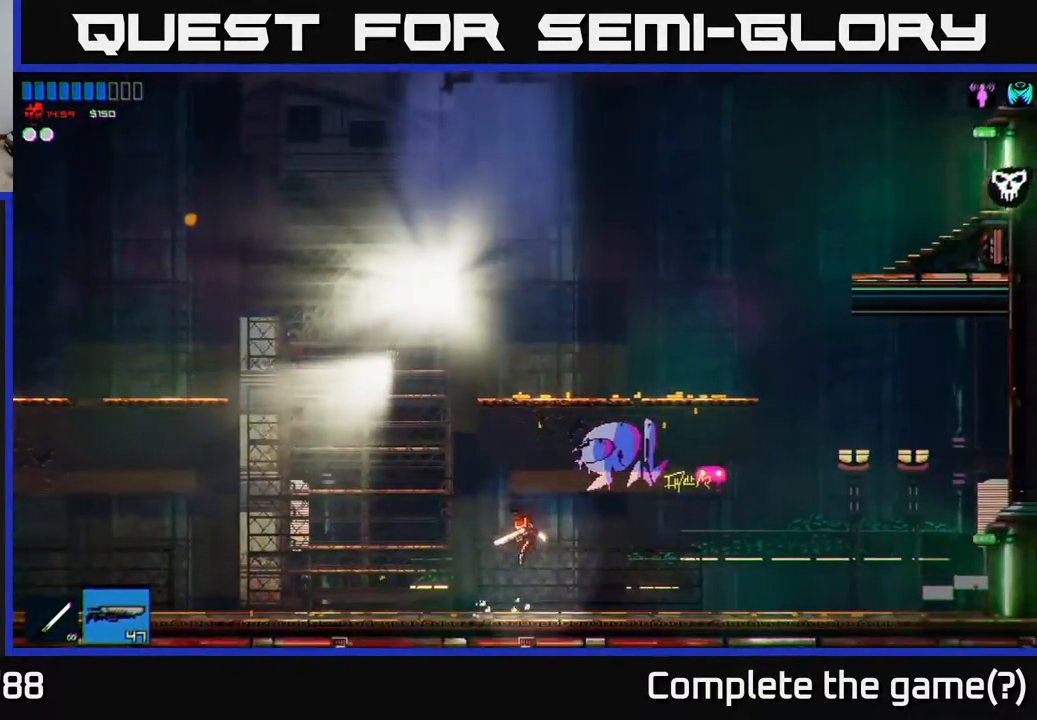
{"buttons": ["A"], "left_stick": "right", "right_stick": "center", "events": [[233, "A", "down"], [417, "A", "up"], [467, "left_stick", "right"], [483, "A", "down"]]}
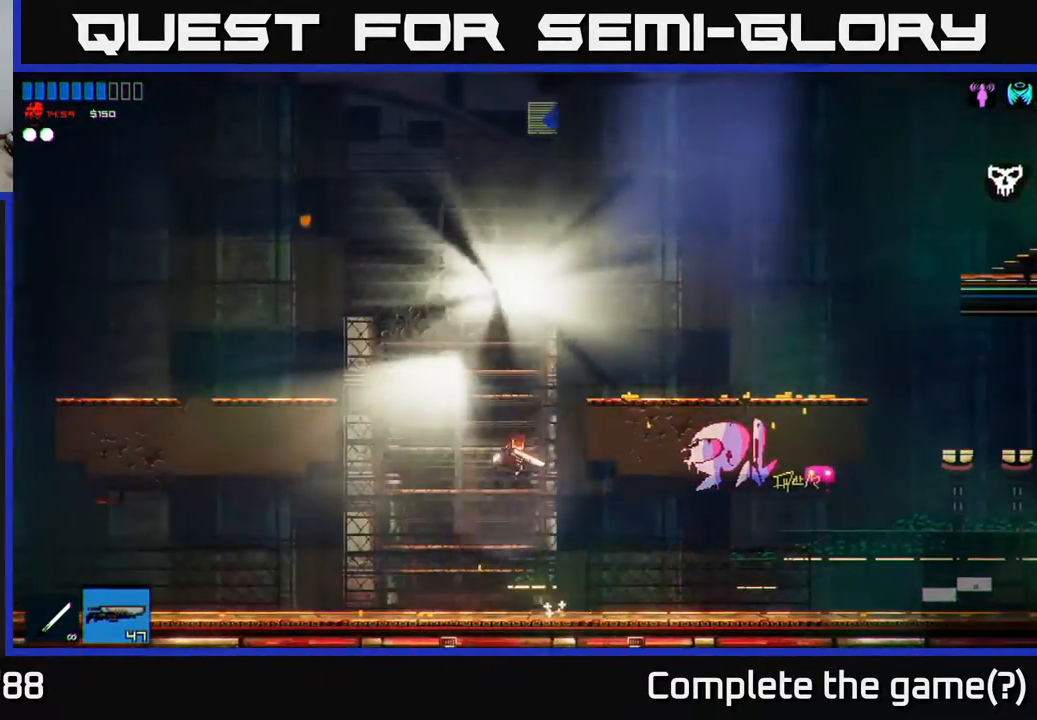
{"buttons": [], "left_stick": "right", "right_stick": "center", "events": [[200, "A", "up"]]}
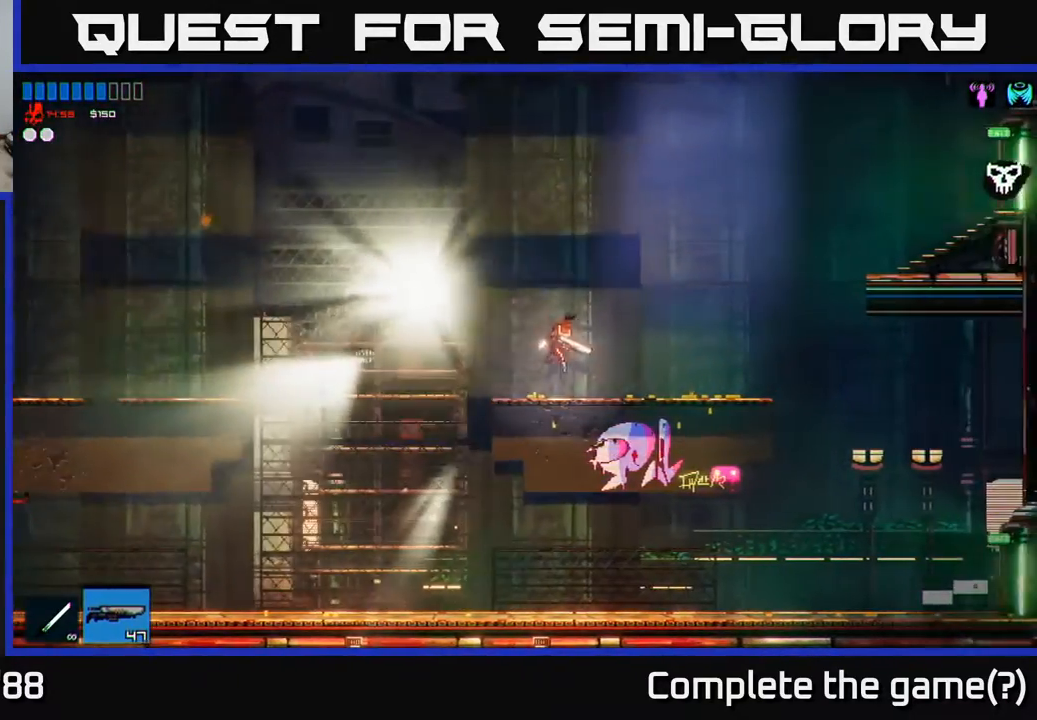
{"buttons": [], "left_stick": "right", "right_stick": "center", "events": []}
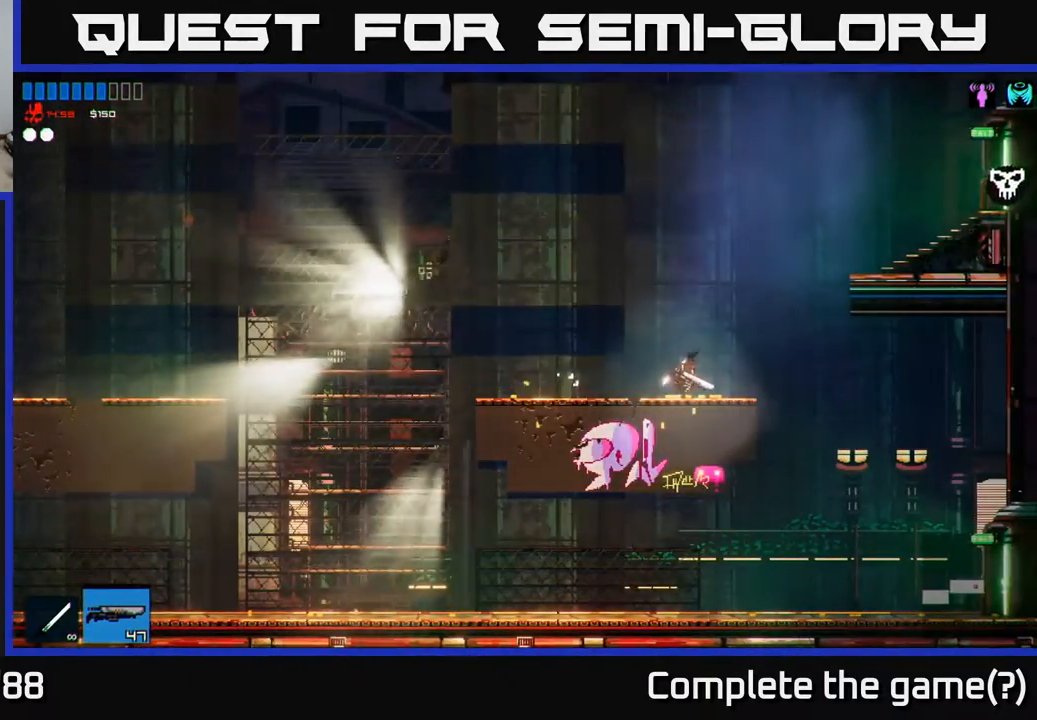
{"buttons": [], "left_stick": "right", "right_stick": "center", "events": [[50, "A", "down"], [483, "A", "up"]]}
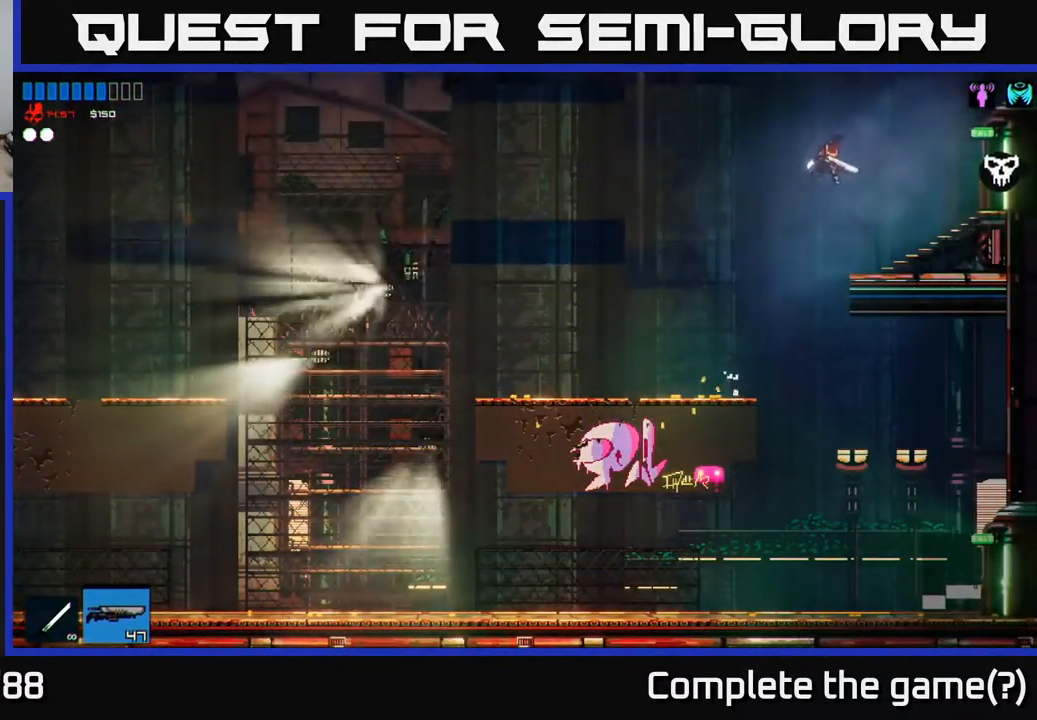
{"buttons": [], "left_stick": "right", "right_stick": "center", "events": []}
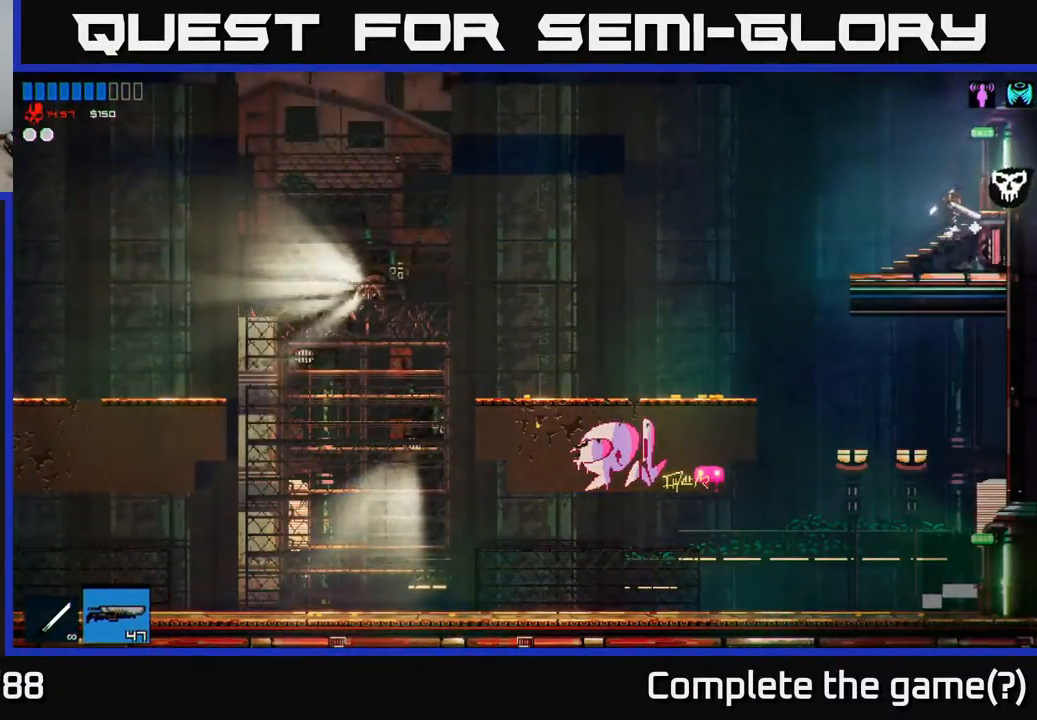
{"buttons": [], "left_stick": "right", "right_stick": "center", "events": [[83, "R2", "down"], [150, "R2", "up"]]}
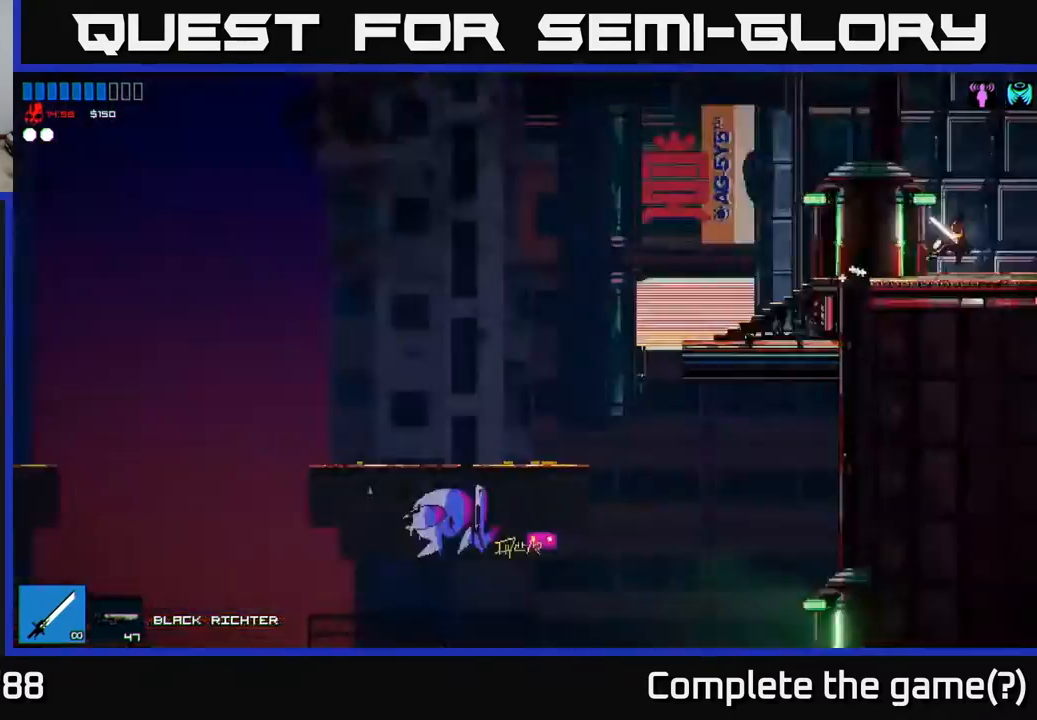
{"buttons": [], "left_stick": "right", "right_stick": "center", "events": []}
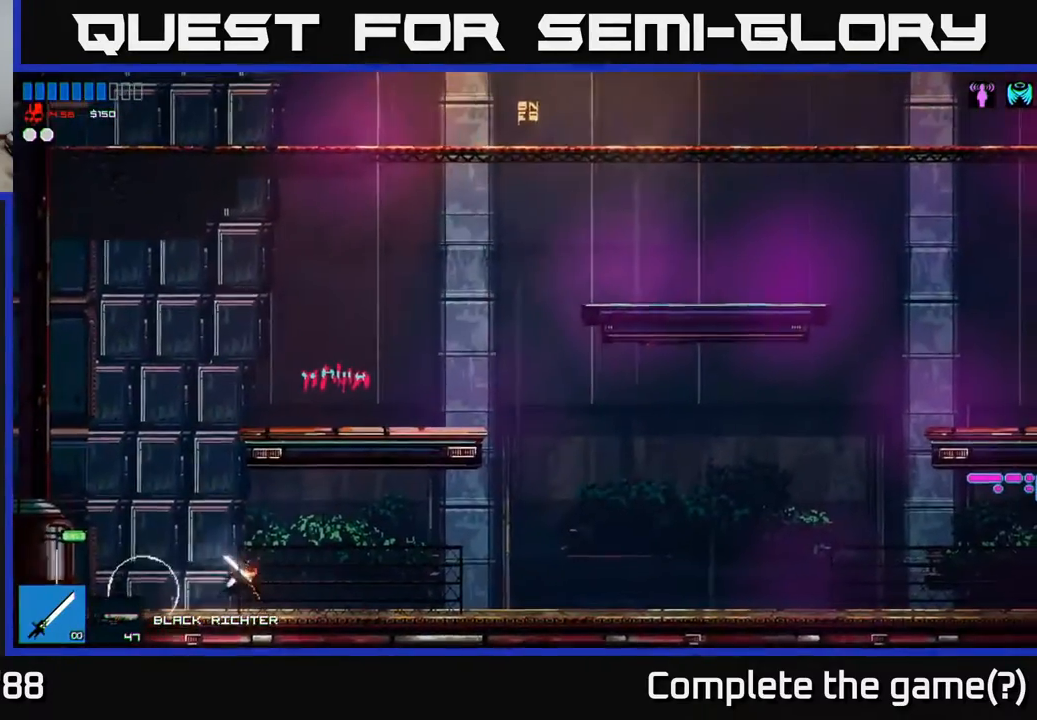
{"buttons": [], "left_stick": "right", "right_stick": "center", "events": []}
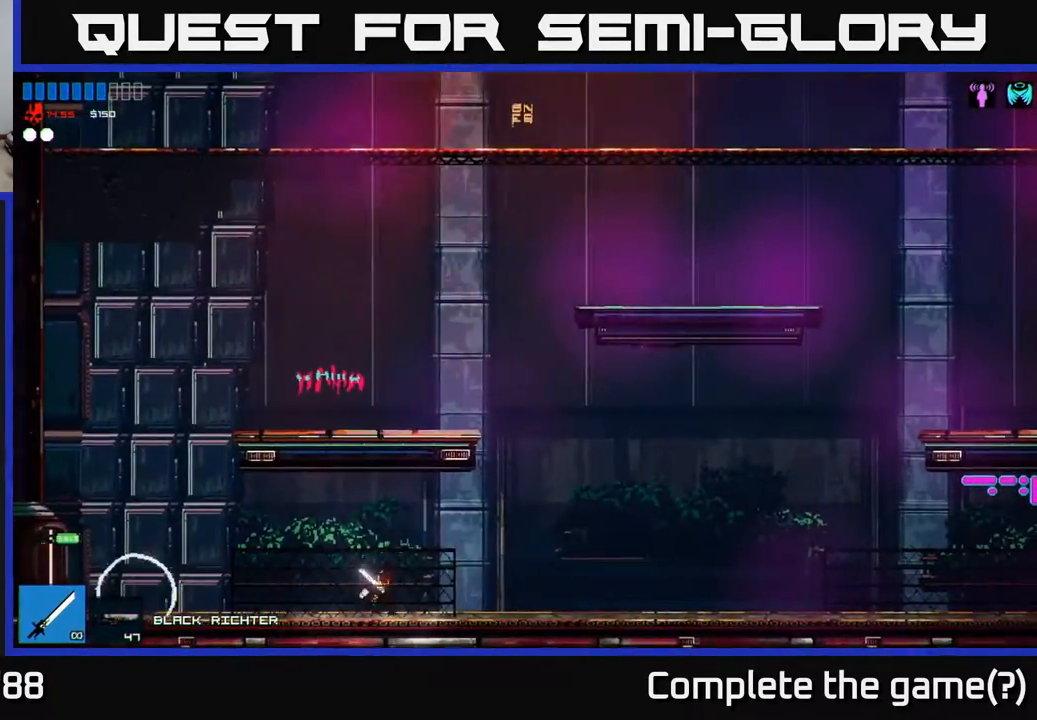
{"buttons": [], "left_stick": "up-left", "right_stick": "center", "events": [[317, "A", "down"], [483, "A", "up"], [500, "left_stick", "up-left"]]}
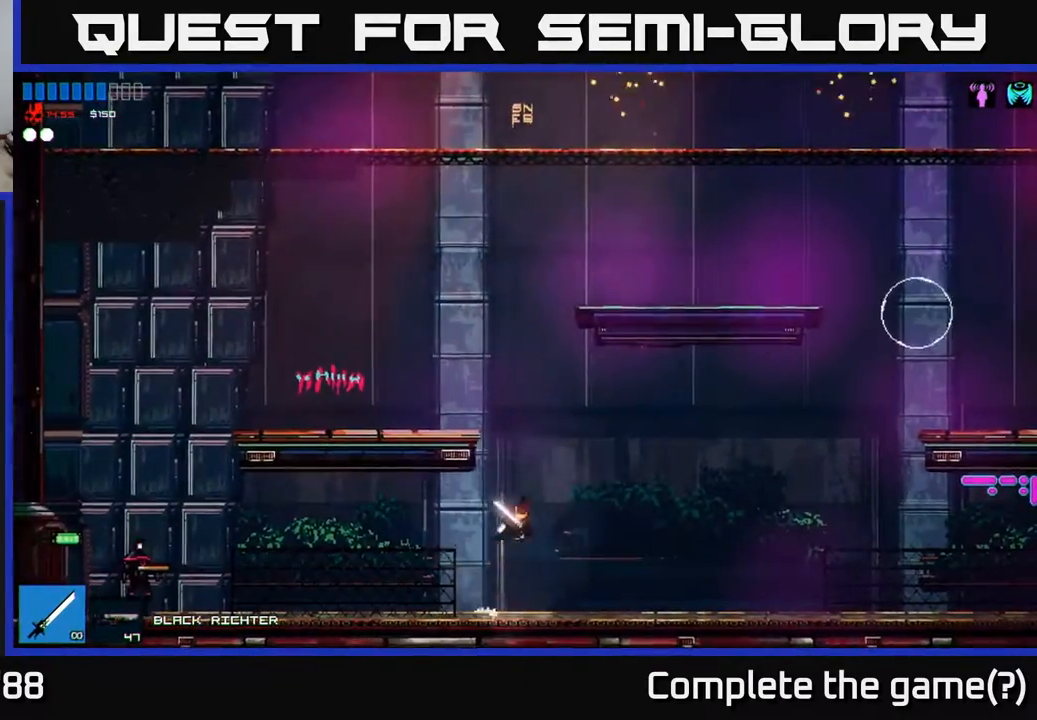
{"buttons": [], "left_stick": "left", "right_stick": "center", "events": [[50, "left_stick", "left"], [100, "A", "down"], [133, "A", "up"]]}
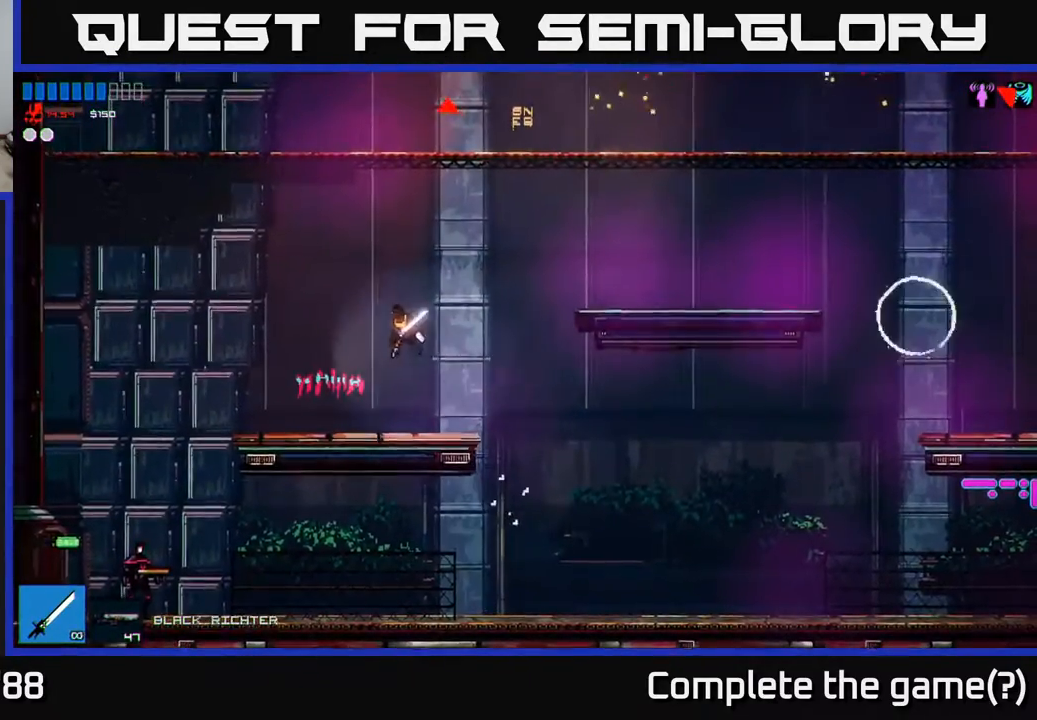
{"buttons": [], "left_stick": "left", "right_stick": "center", "events": []}
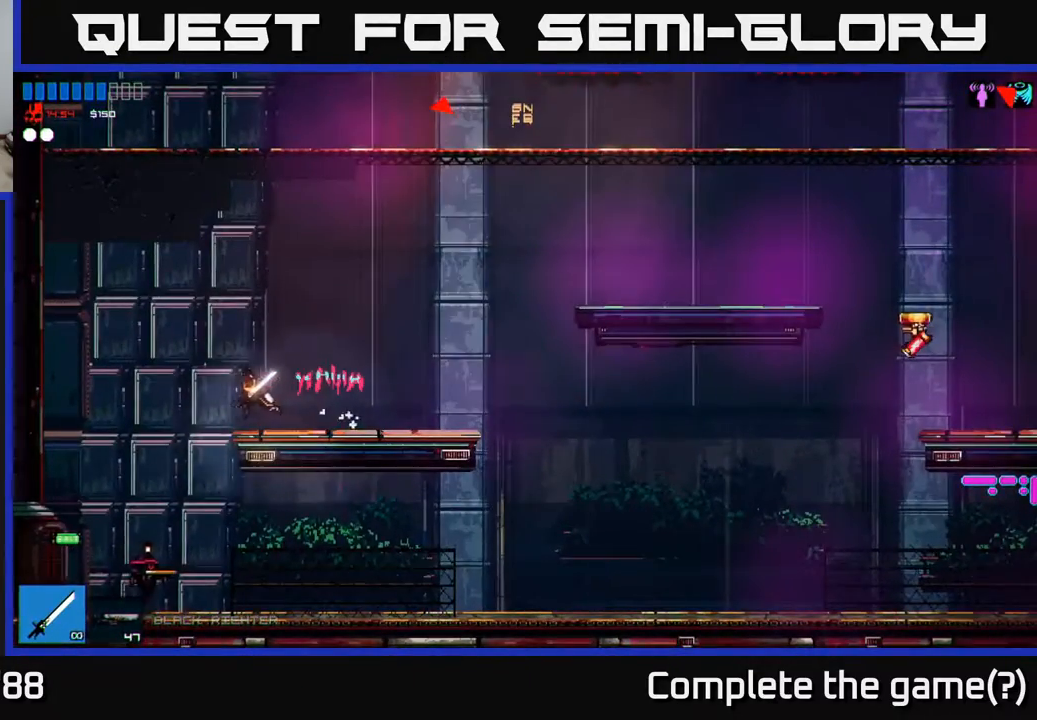
{"buttons": [], "left_stick": "center", "right_stick": "down", "events": [[367, "left_stick", "down-right"], [367, "right_stick", "down"], [483, "left_stick", "center"]]}
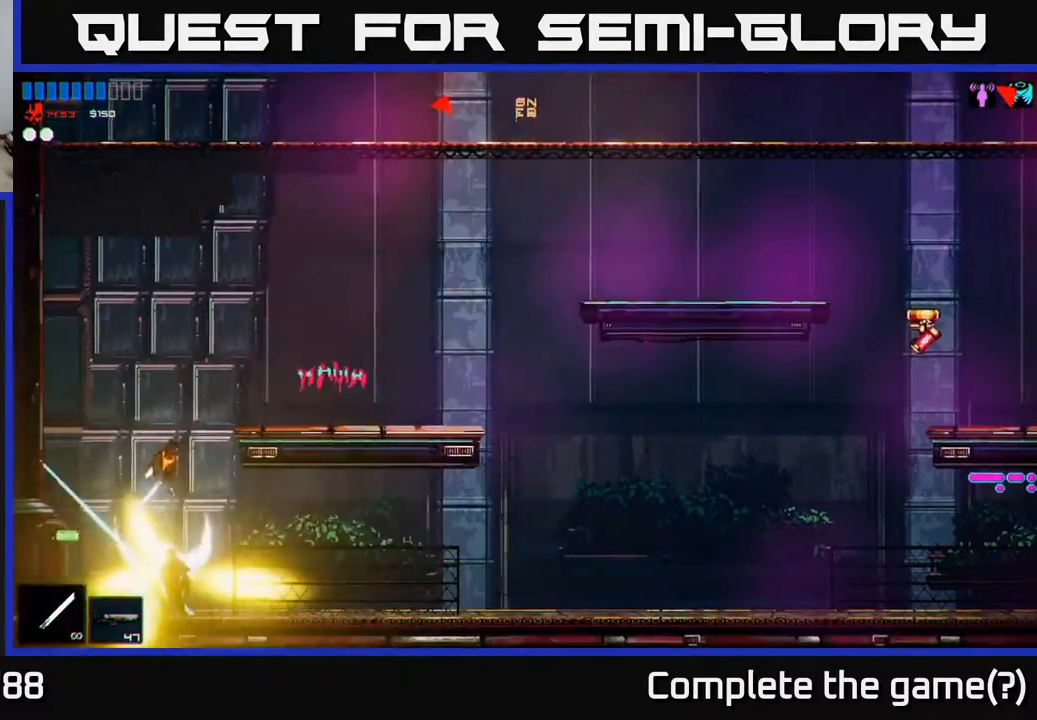
{"buttons": ["A"], "left_stick": "up-left", "right_stick": "center", "events": [[100, "right_stick", "center"], [383, "left_stick", "right"], [450, "A", "down"], [483, "left_stick", "up-left"]]}
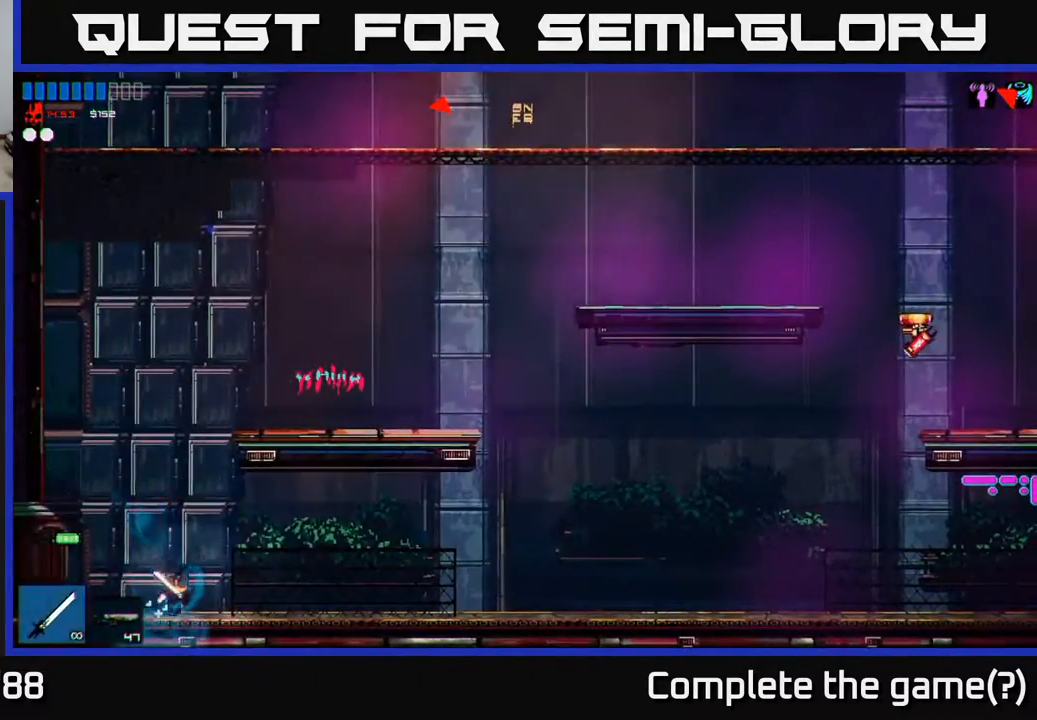
{"buttons": [], "left_stick": "right", "right_stick": "center", "events": [[167, "A", "up"], [183, "left_stick", "right"], [233, "A", "down"], [367, "A", "up"]]}